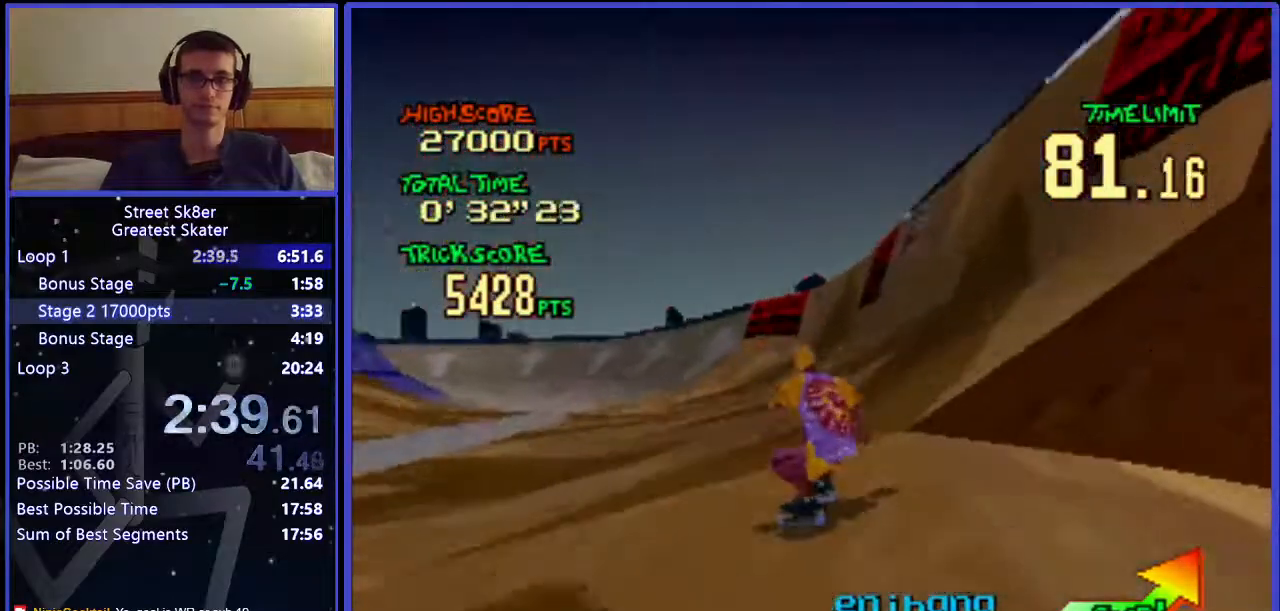
Gameplay with keyboard; each line is a JSON object with the keys held at the frame after it. "events" lists presses ("down") and releases ("up") of ".", "/", "0", "1", "2", "3", "4", "5", "6", "7", "8", "9", "a", "alt_l", "alt_r", "b", "backslash", "backspace", "c", "caps_lock", "comma", "ctrl_l", "ctrl_r", "d", "down", "e", "equals", "f", "g", "h", "i", "j", "k", "l", "lbracket", "left", "m", "minus", "n", "o", "p", "q", "quote", "r", "rbracket", "return", "right", "s", "semicolon", "shift_l", "shift_r", "space", "super", "t", "tab", "tilde", "u", "up", "v", "w", "x", "y" and "z" between this image and that frame as [ms after this image, input, new state], when the widget could be followed in between. No other keys are recorded. Mouse input is not recorded.
{"keys": ["w"], "events": [[67, "x", "down"], [117, "right", "up"], [200, "x", "up"]]}
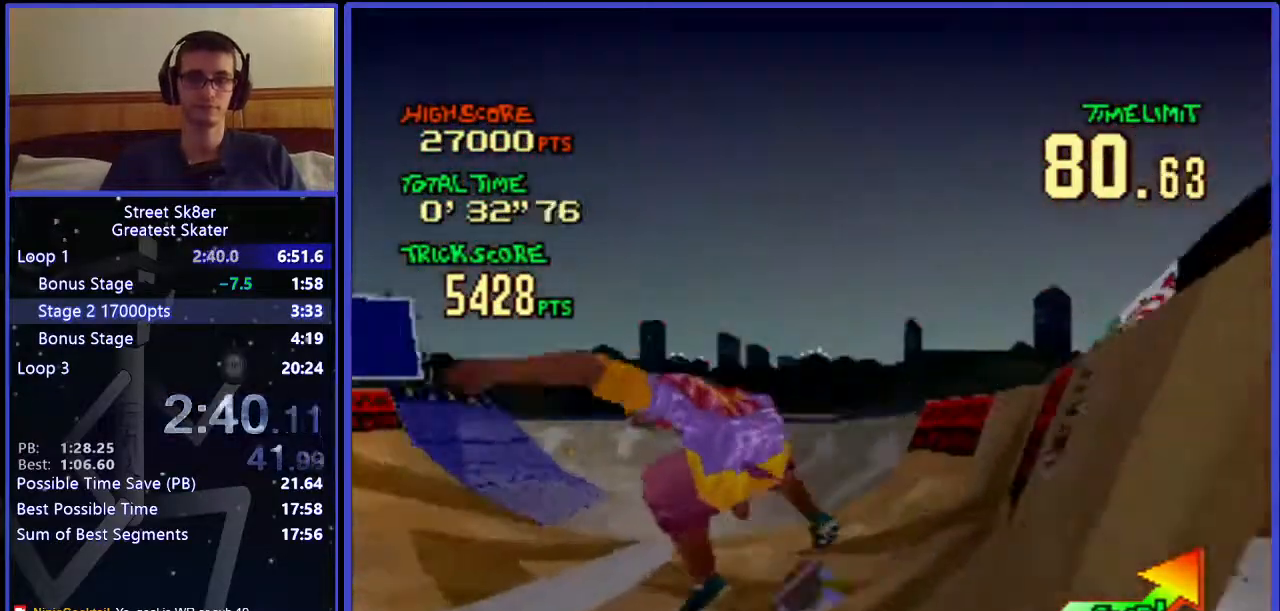
{"keys": ["right", "w"], "events": [[100, "right", "down"]]}
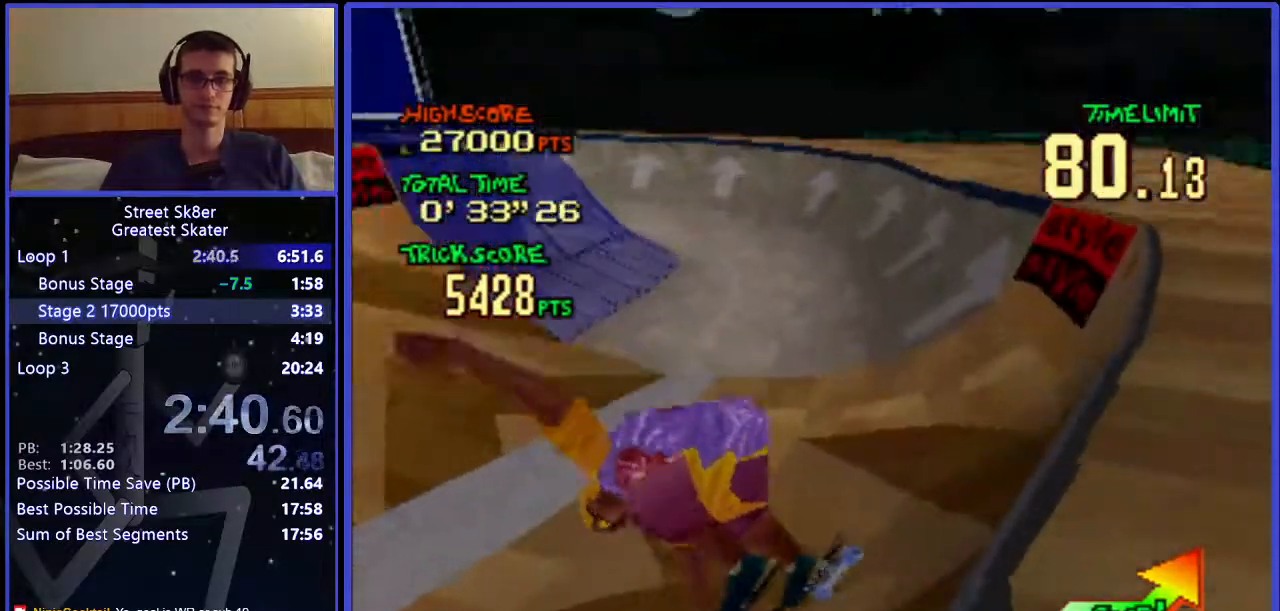
{"keys": ["right", "w"], "events": []}
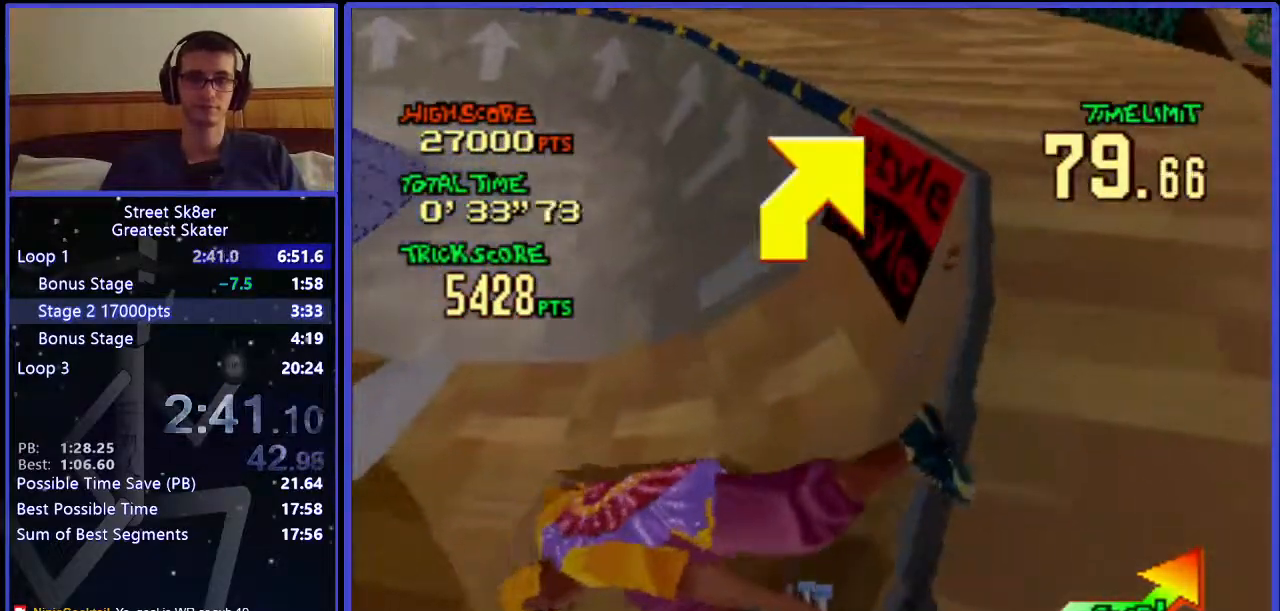
{"keys": ["right", "w"], "events": []}
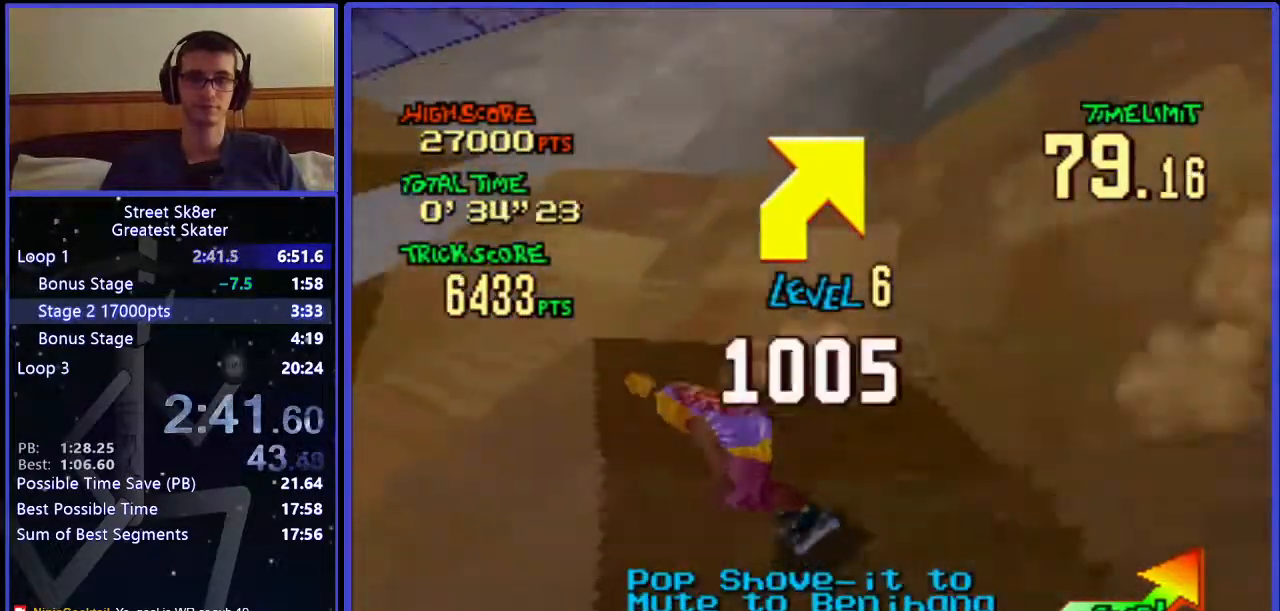
{"keys": ["right", "w"], "events": []}
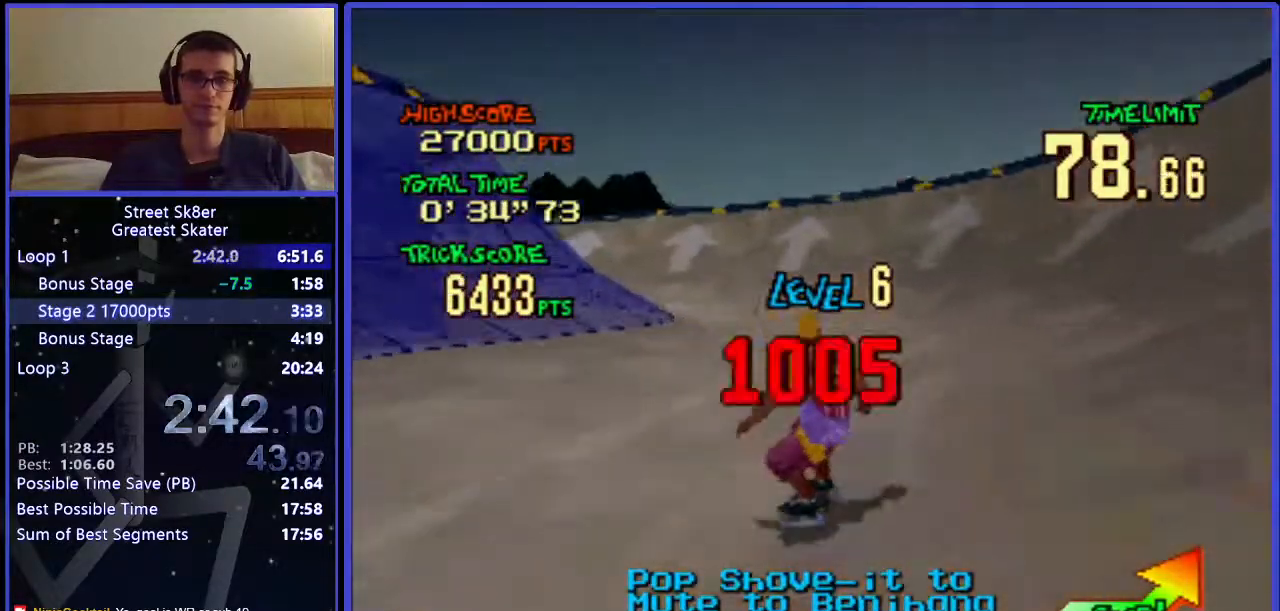
{"keys": ["left", "w"], "events": [[17, "right", "up"], [500, "left", "down"]]}
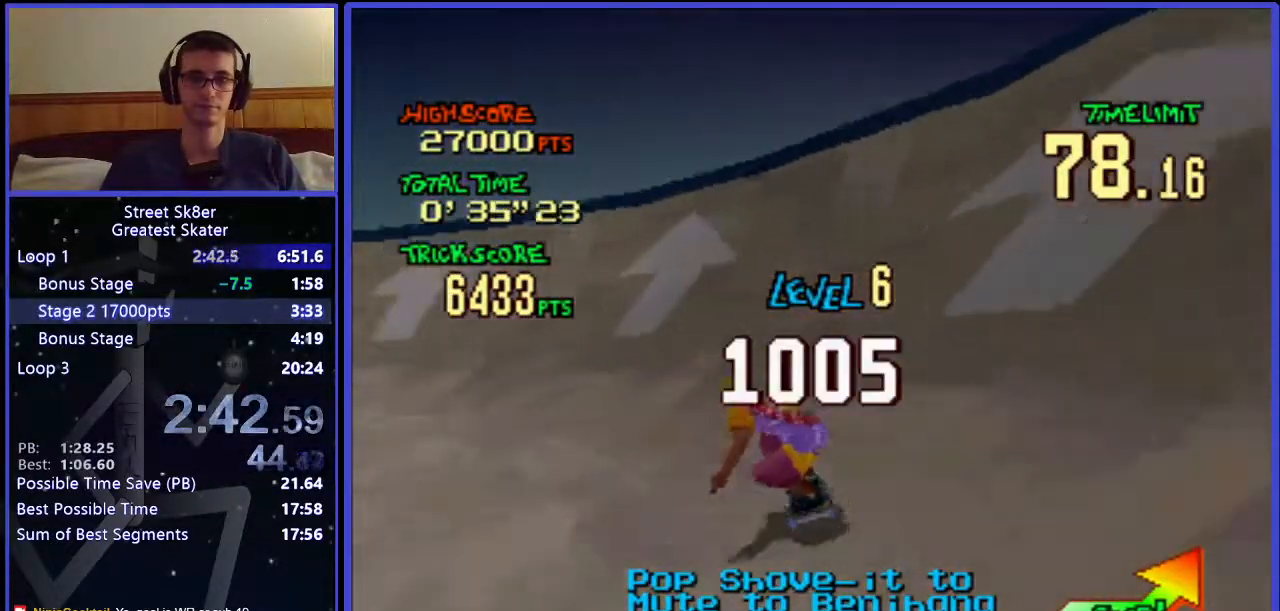
{"keys": ["left", "w"], "events": [[217, "x", "down"], [433, "x", "up"]]}
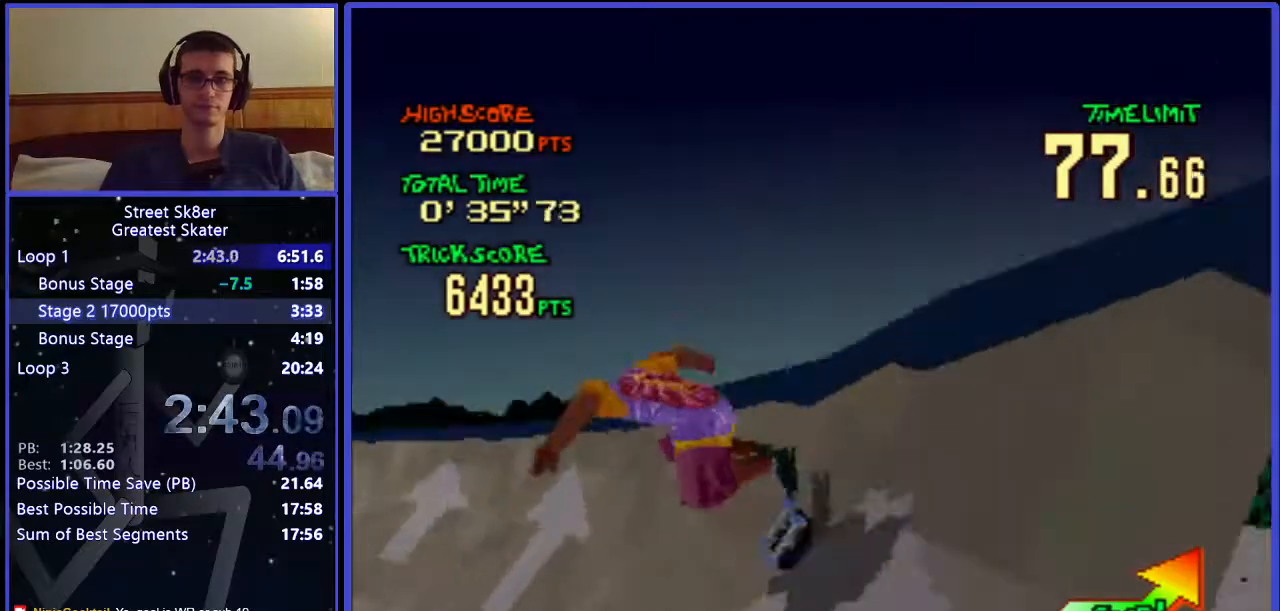
{"keys": ["left", "w"], "events": []}
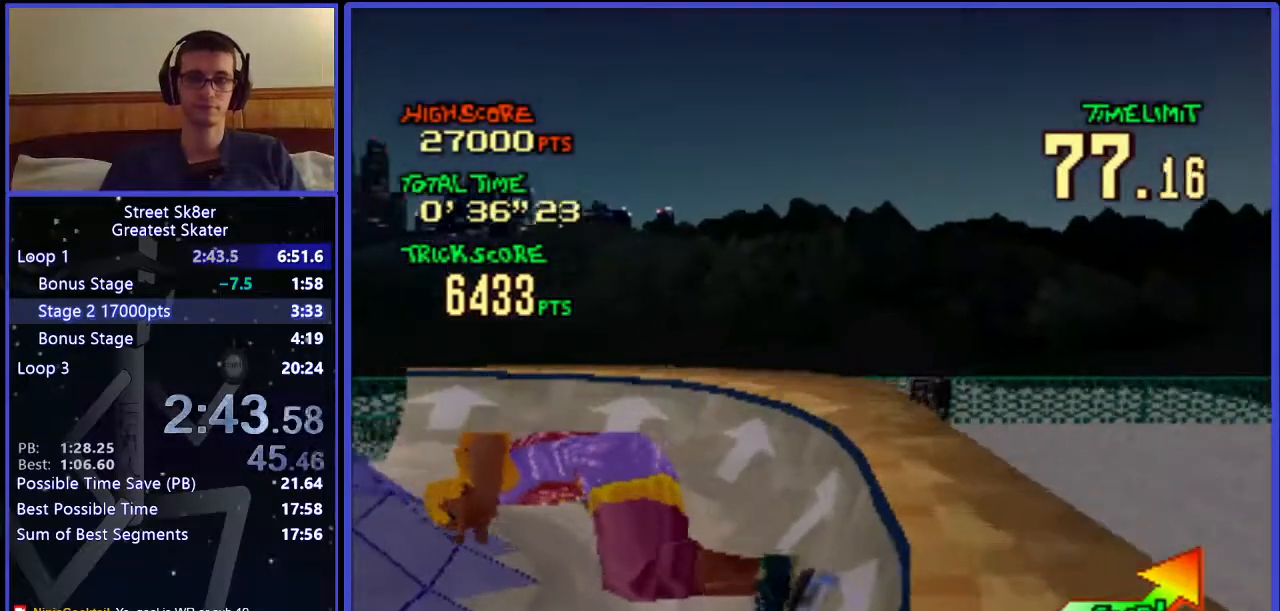
{"keys": ["left", "w"], "events": []}
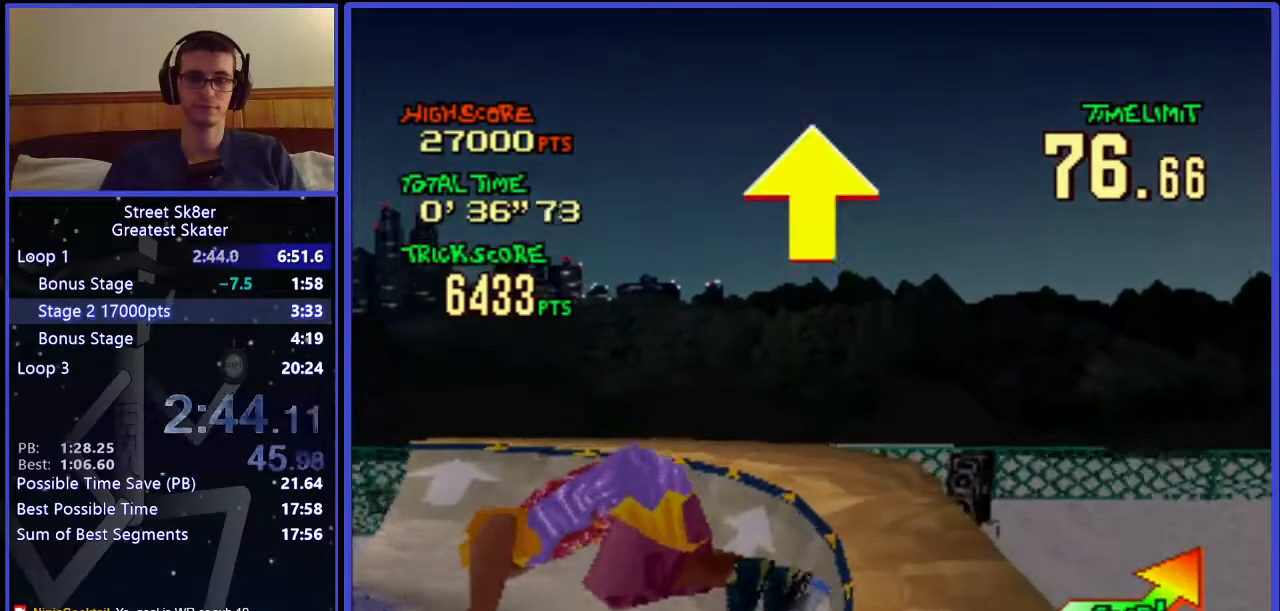
{"keys": ["left", "w"], "events": []}
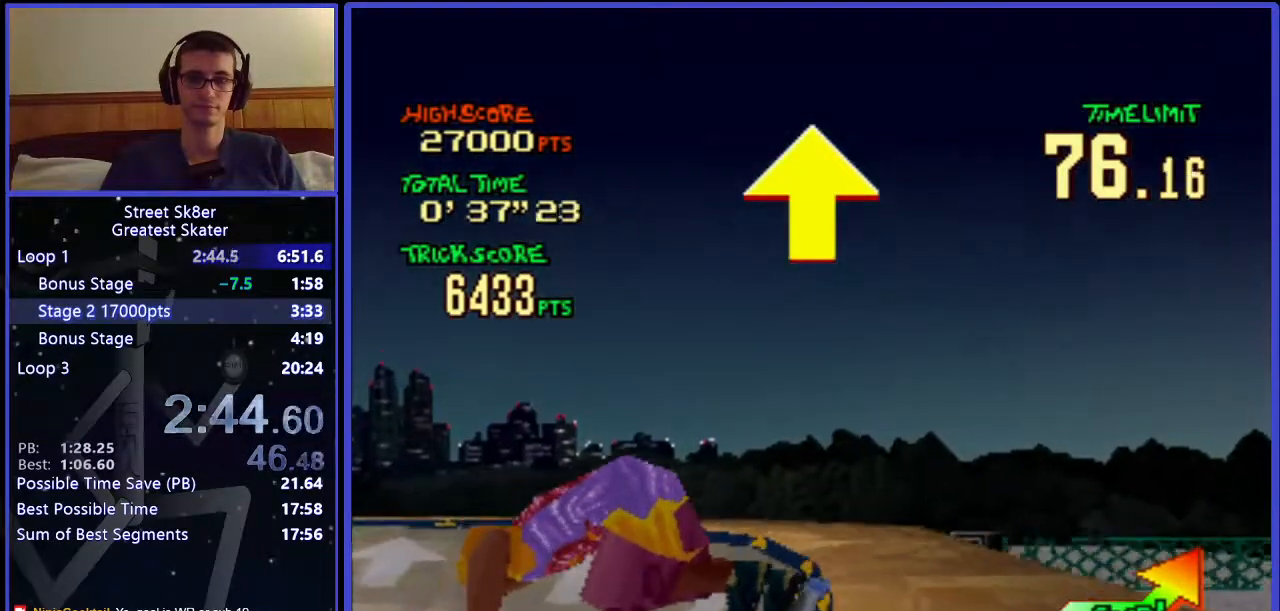
{"keys": ["w"], "events": [[333, "left", "up"]]}
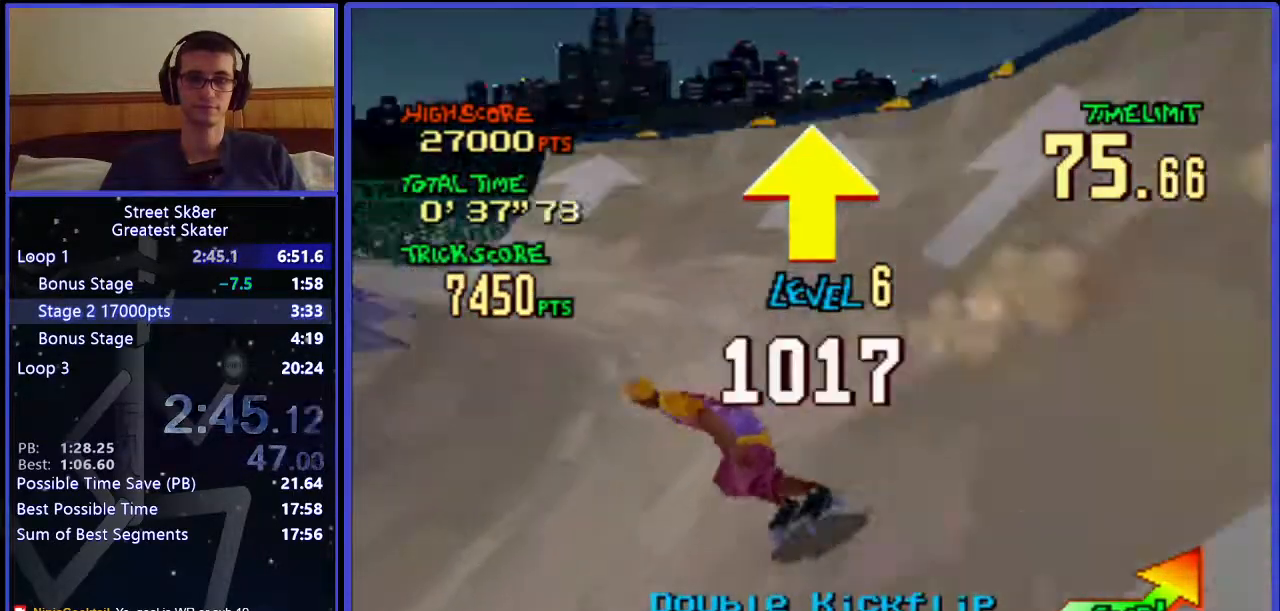
{"keys": ["left", "w"], "events": [[317, "left", "down"]]}
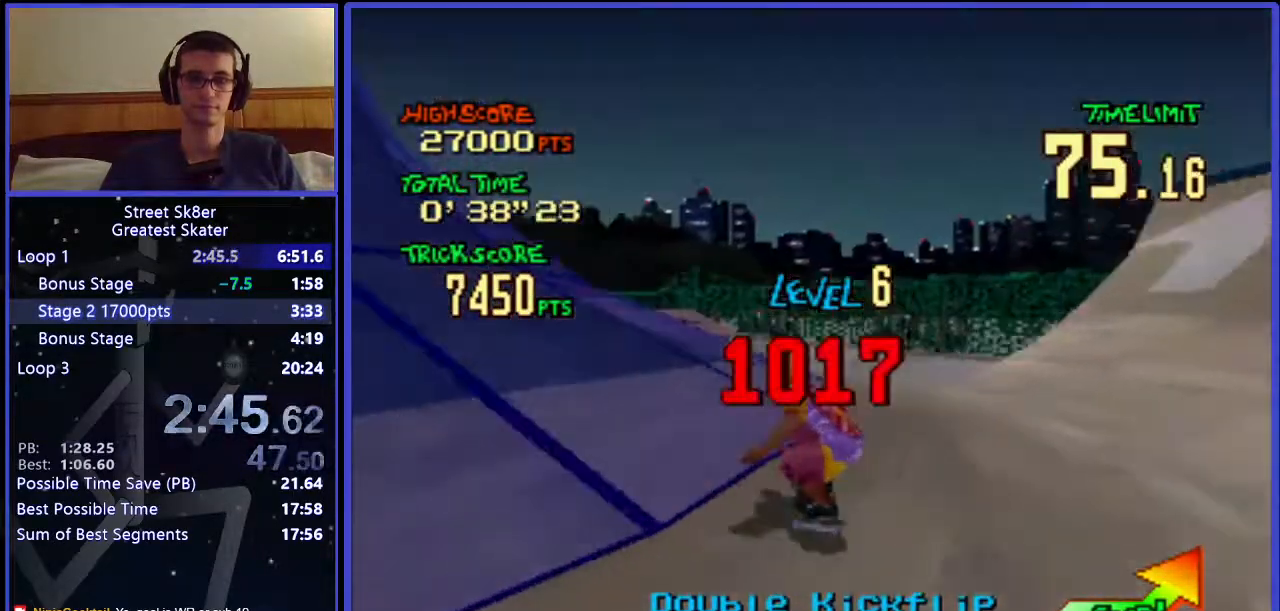
{"keys": ["left", "w"], "events": [[133, "left", "up"], [367, "left", "down"]]}
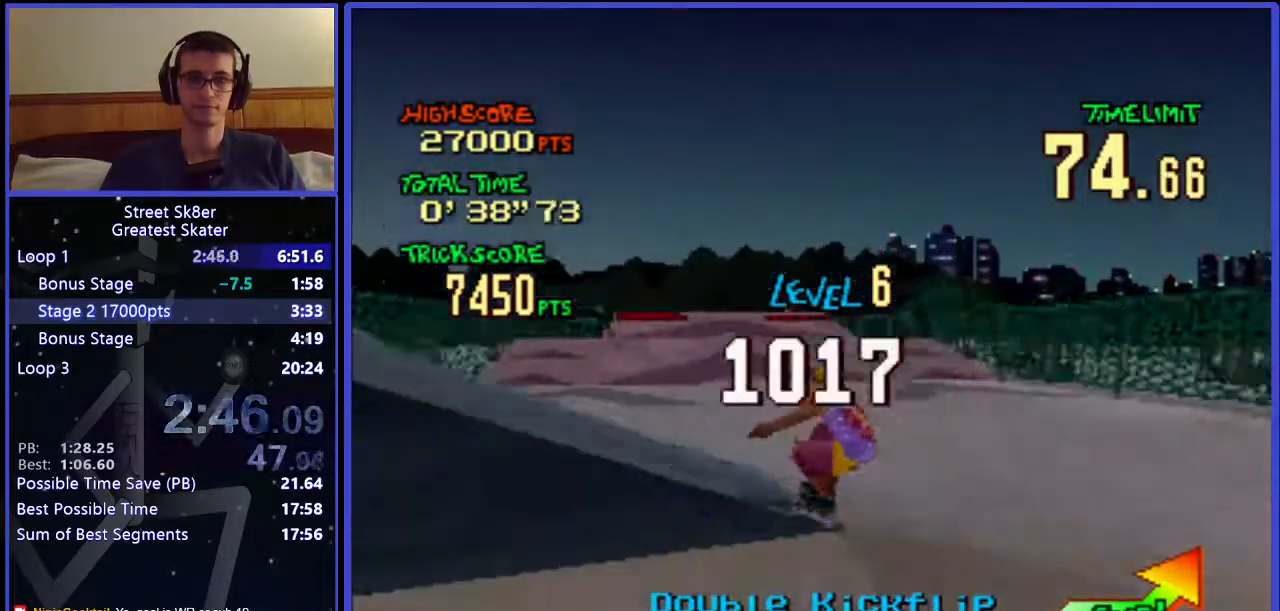
{"keys": ["w"], "events": [[67, "left", "up"]]}
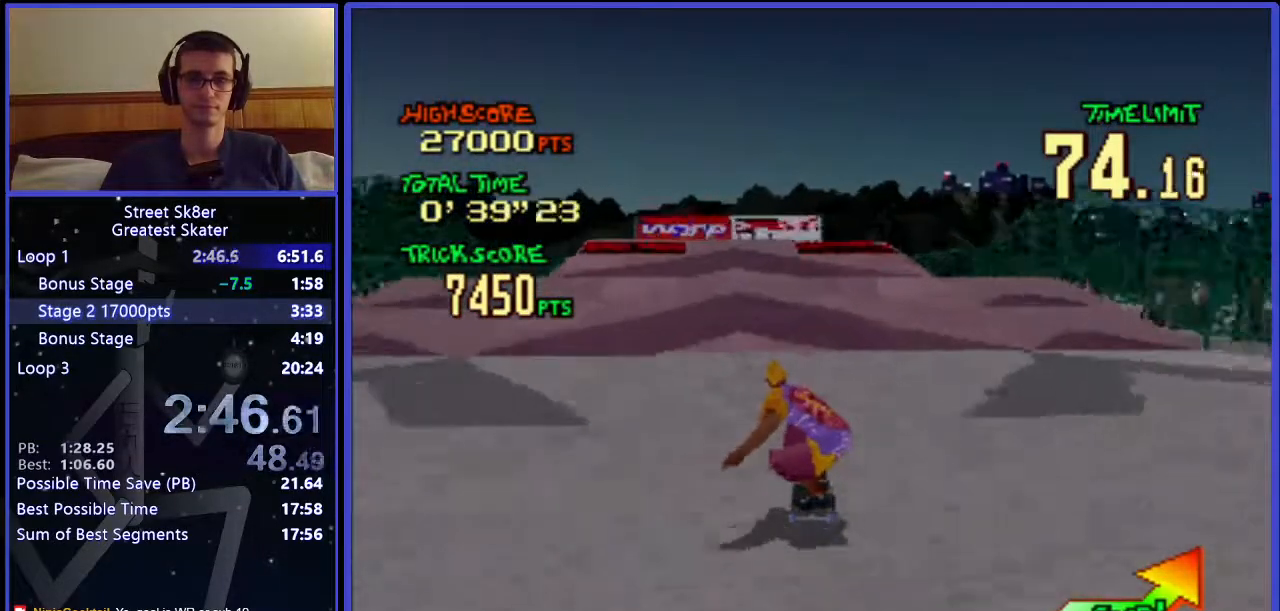
{"keys": ["w"], "events": []}
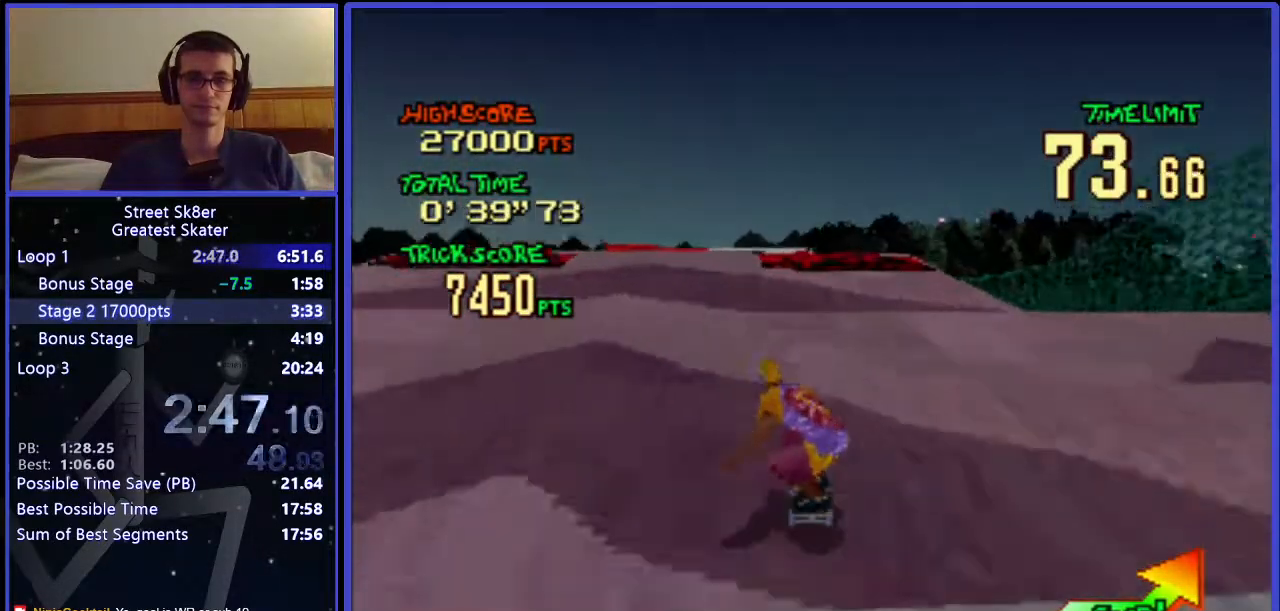
{"keys": ["w"], "events": [[33, "left", "down"], [200, "left", "up"], [283, "x", "down"], [433, "x", "up"]]}
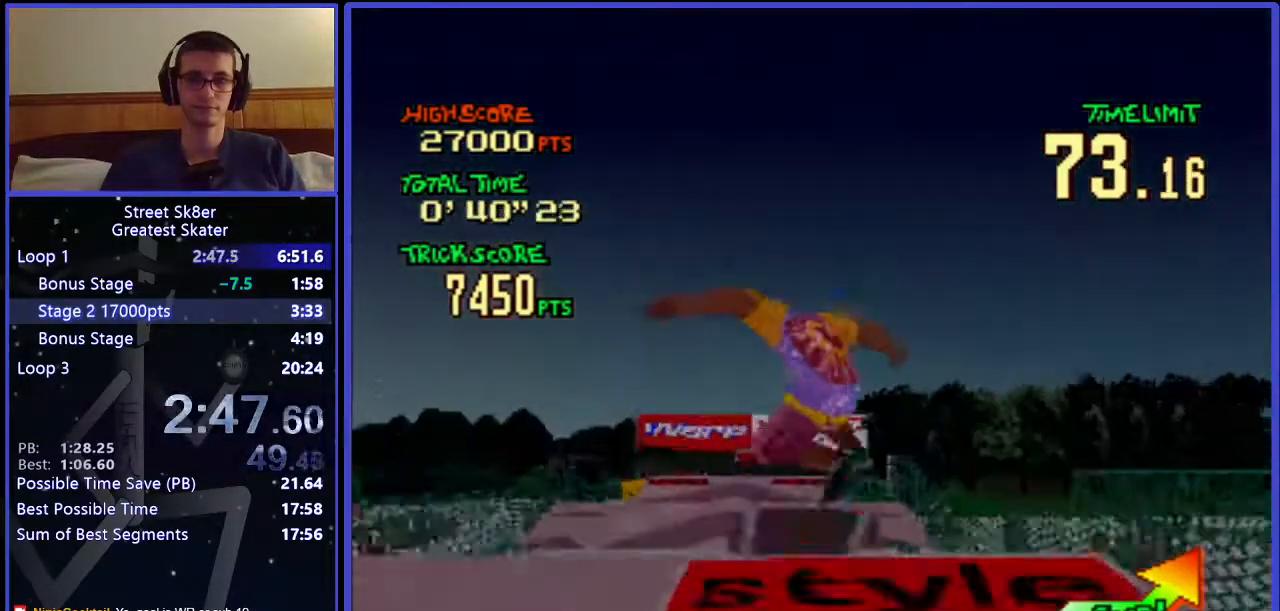
{"keys": ["w"], "events": []}
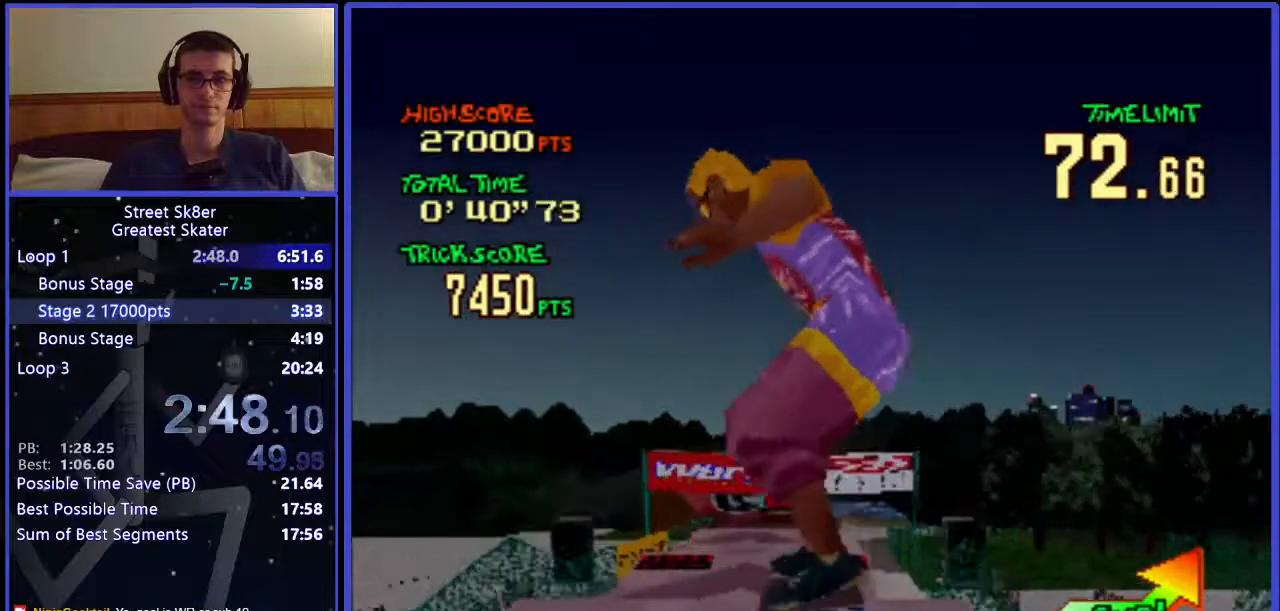
{"keys": ["w"], "events": []}
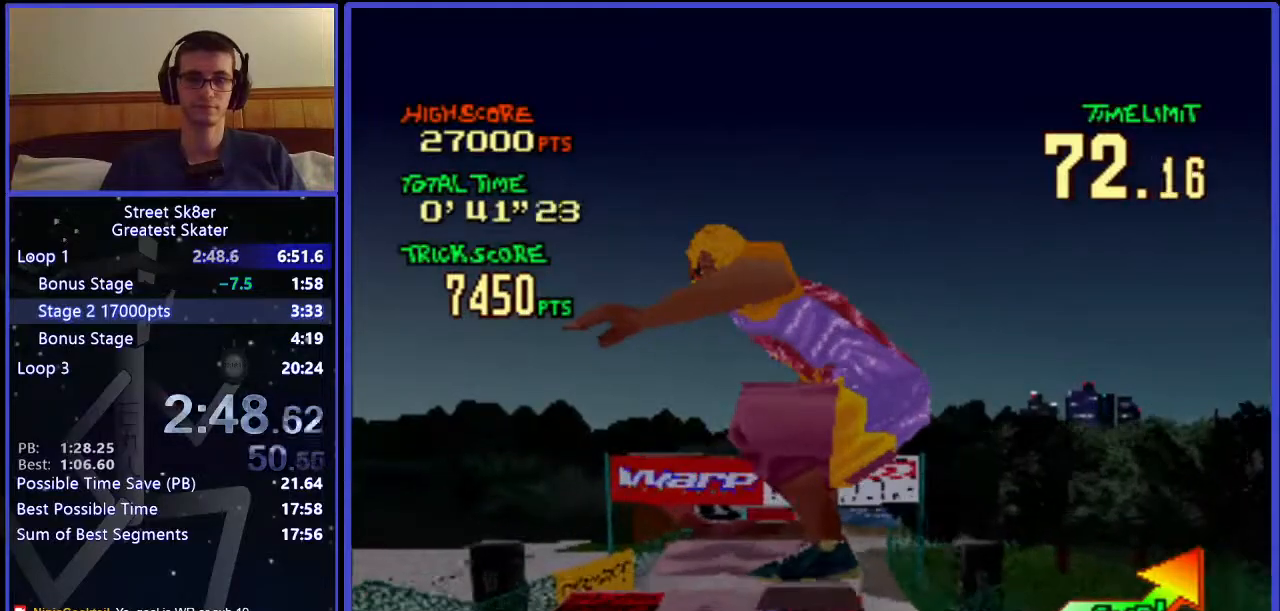
{"keys": ["w"], "events": []}
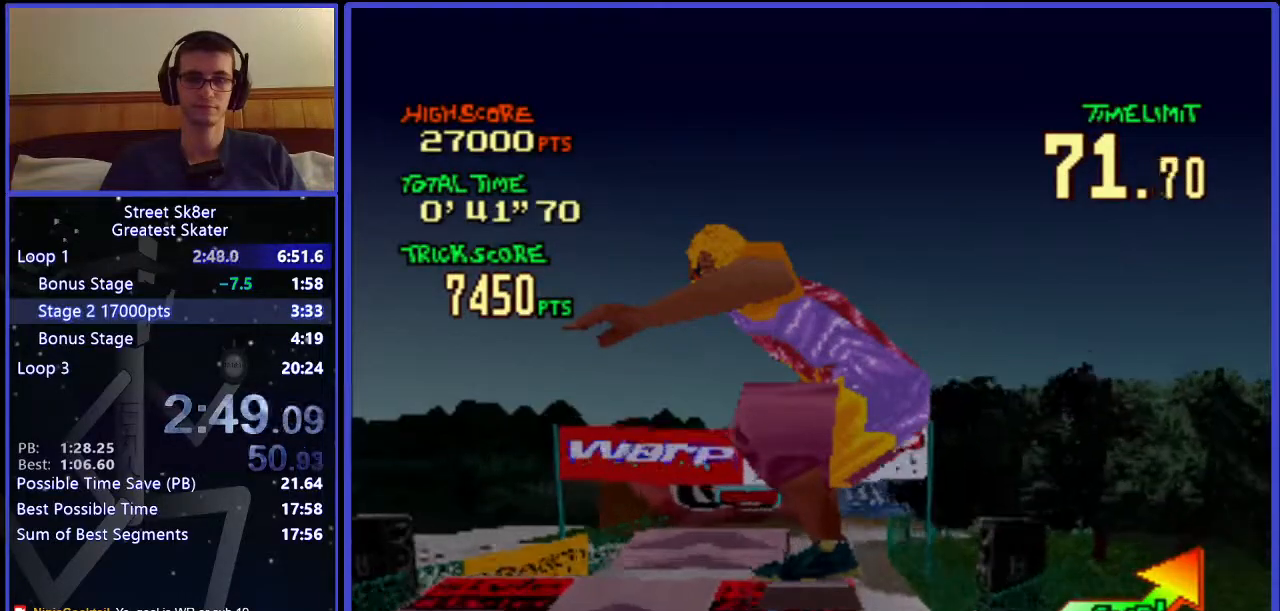
{"keys": ["w"], "events": []}
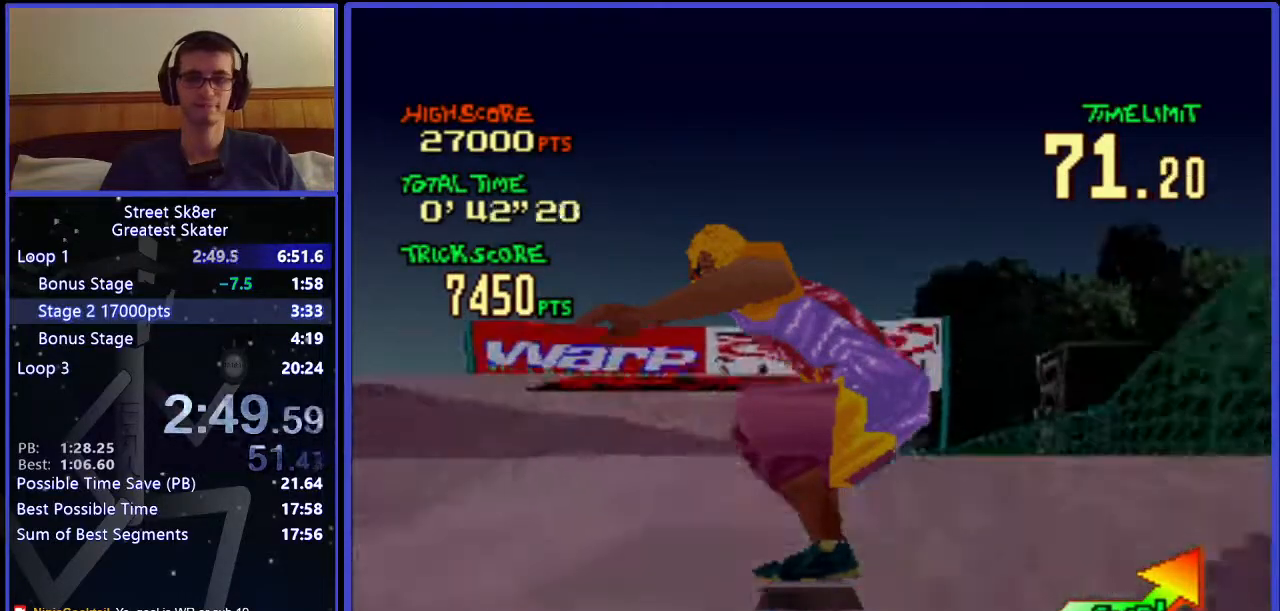
{"keys": ["right", "w"], "events": [[400, "right", "down"]]}
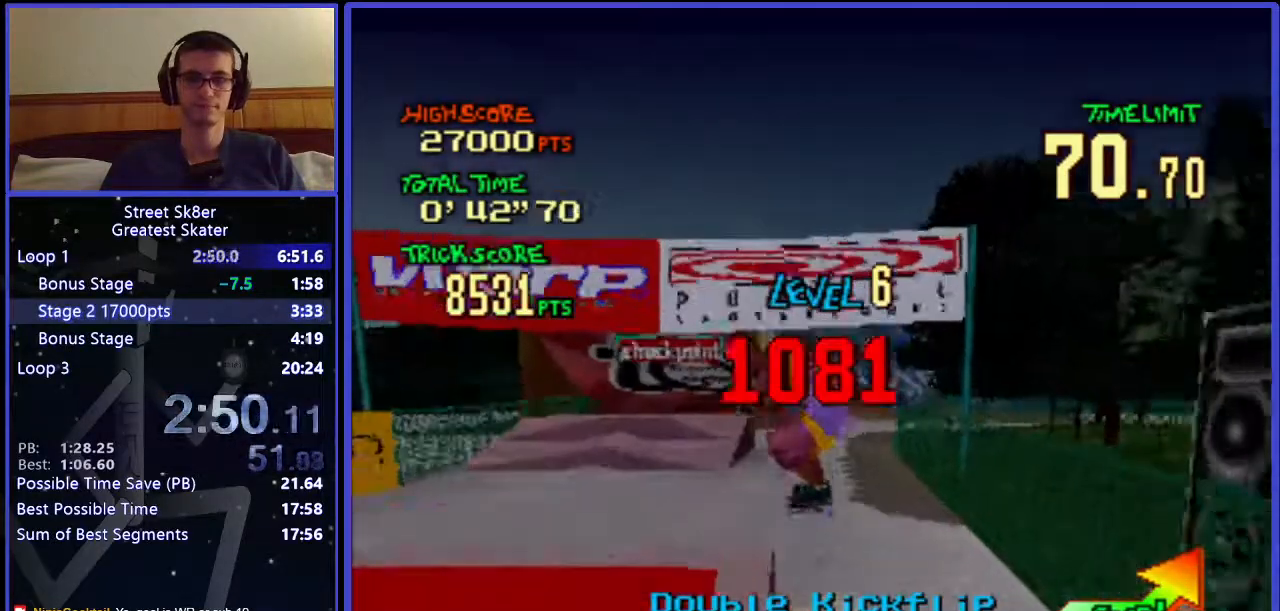
{"keys": ["w"], "events": [[467, "right", "up"]]}
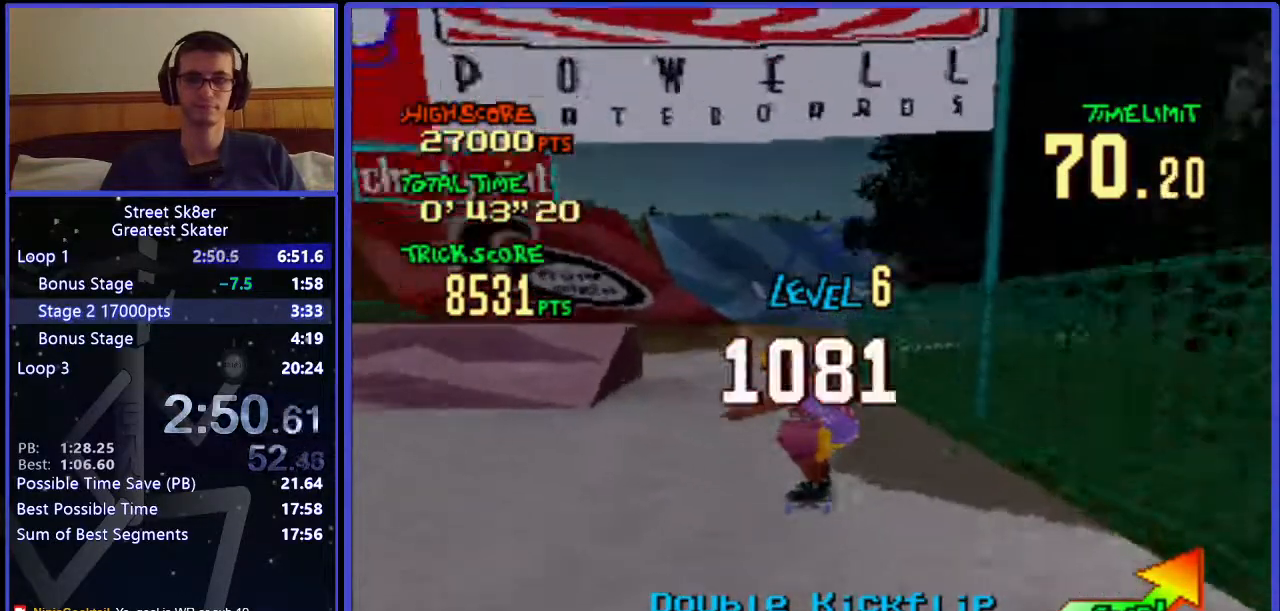
{"keys": ["w"], "events": []}
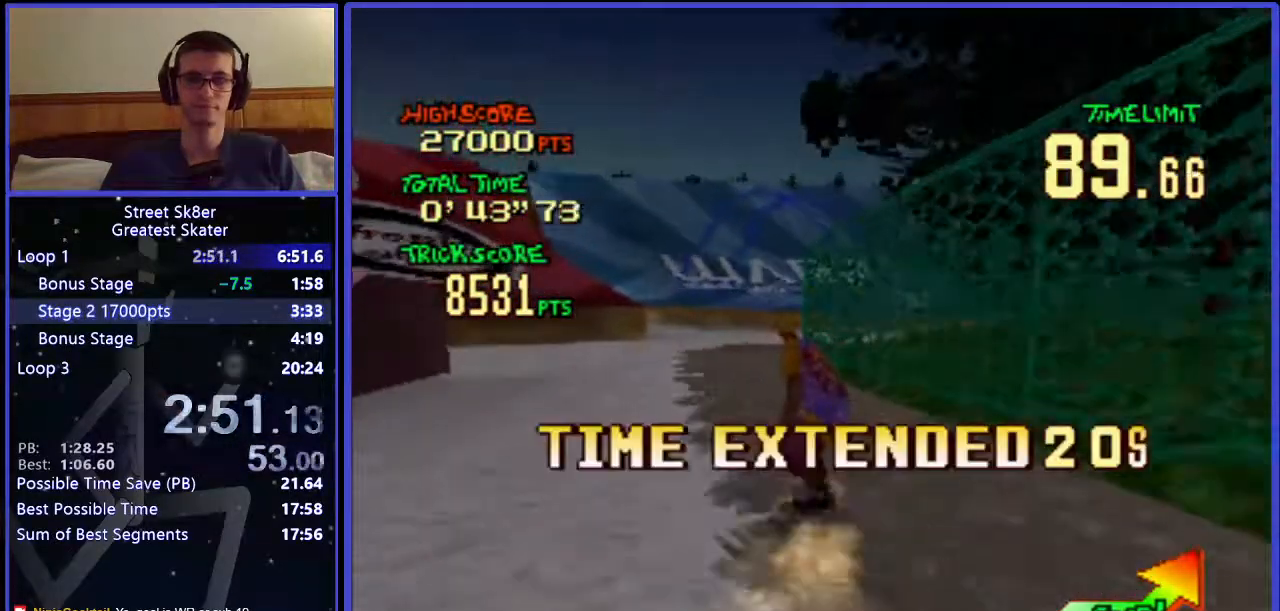
{"keys": ["right", "w"], "events": [[300, "right", "down"]]}
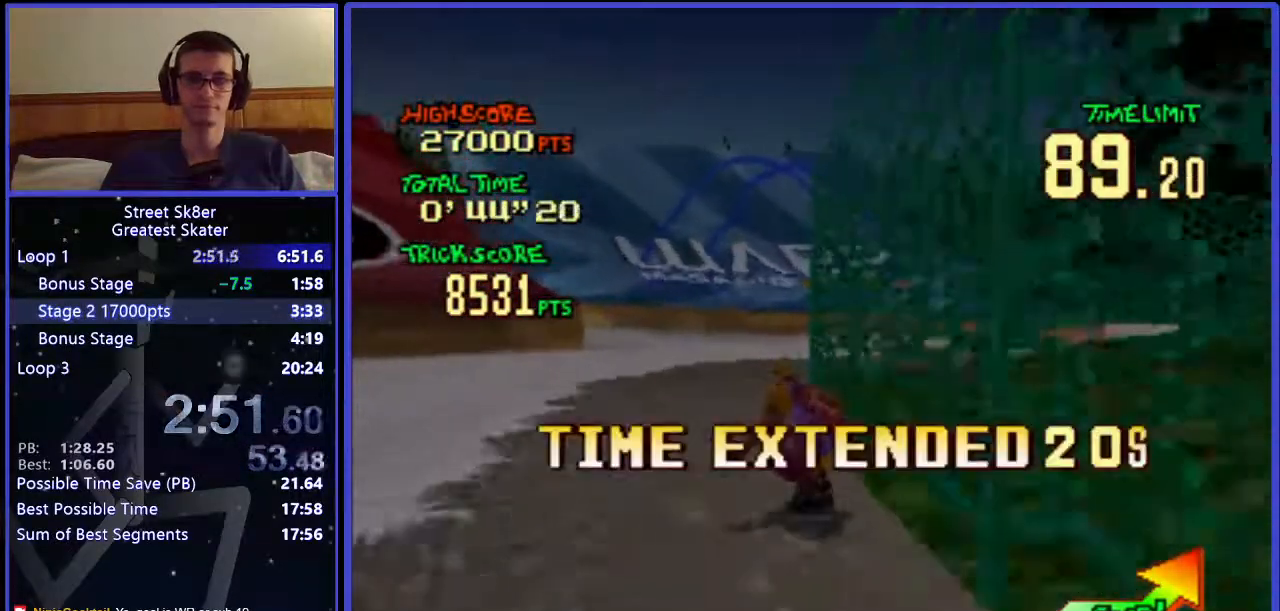
{"keys": ["right", "w"], "events": []}
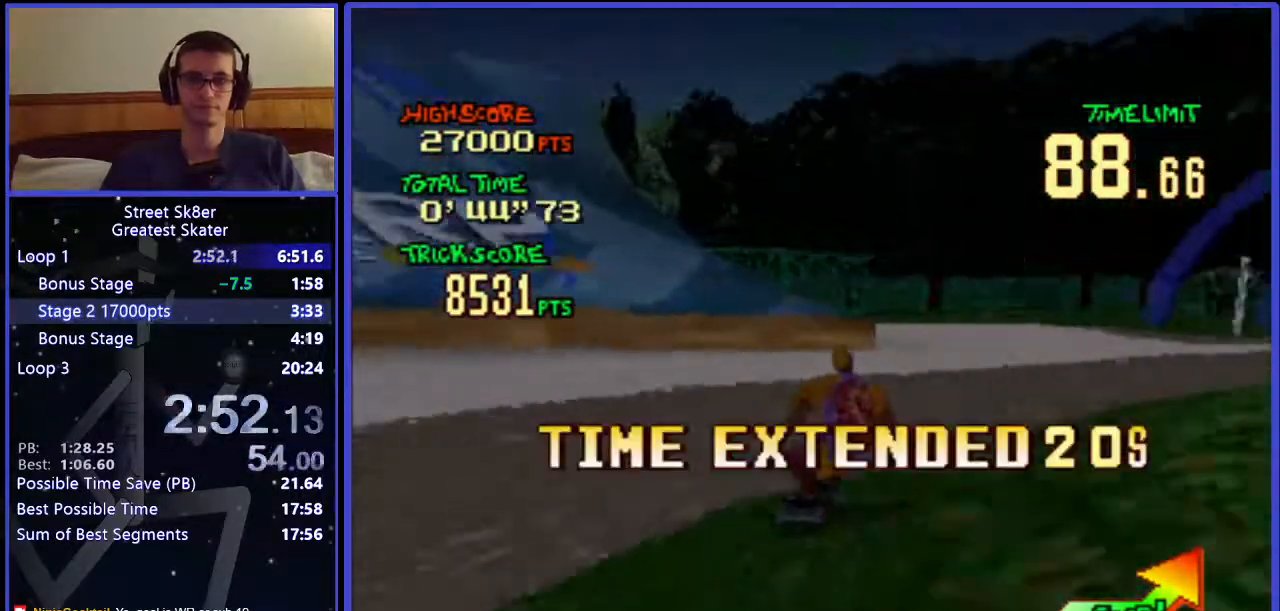
{"keys": ["w"], "events": [[433, "right", "up"]]}
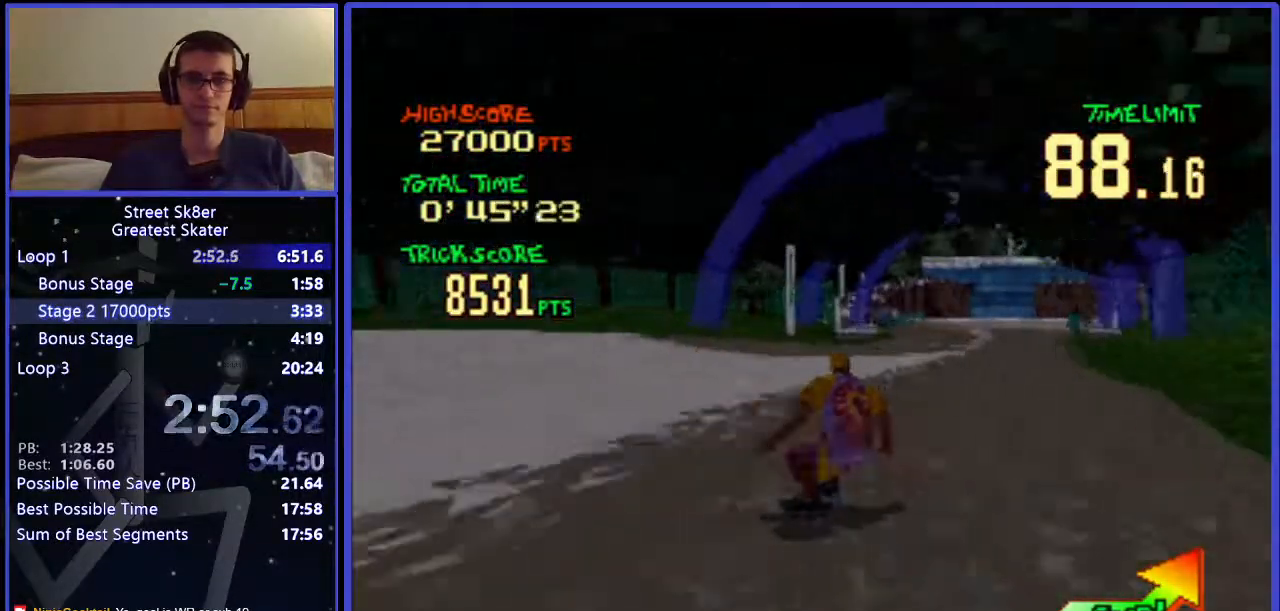
{"keys": ["w"], "events": []}
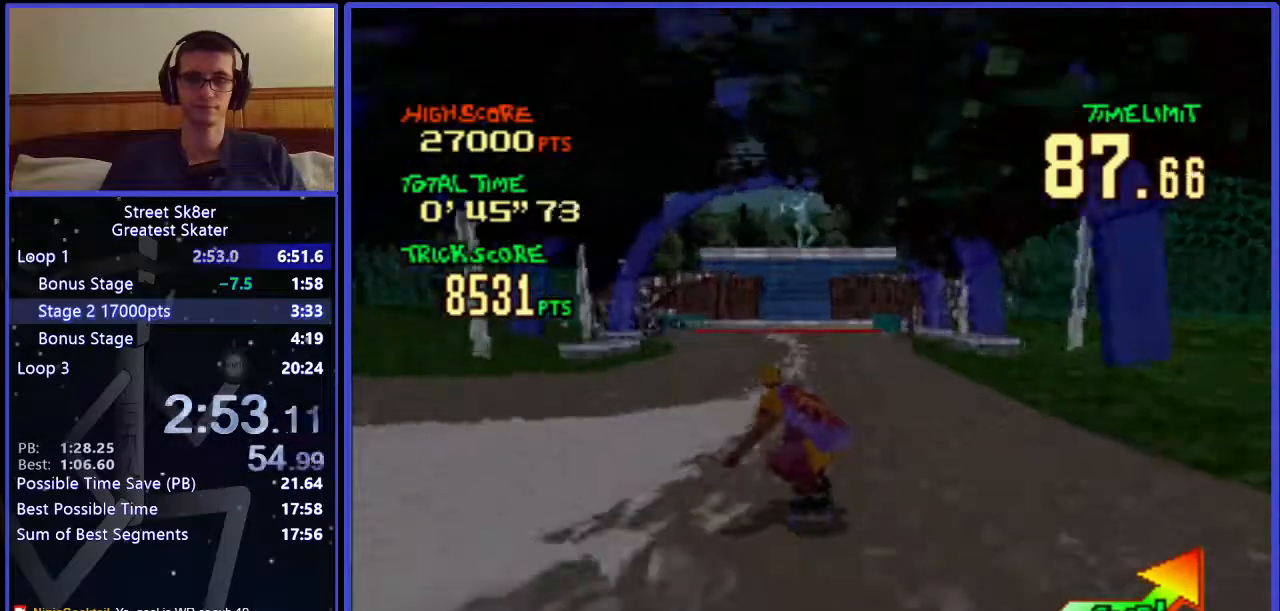
{"keys": ["w"], "events": []}
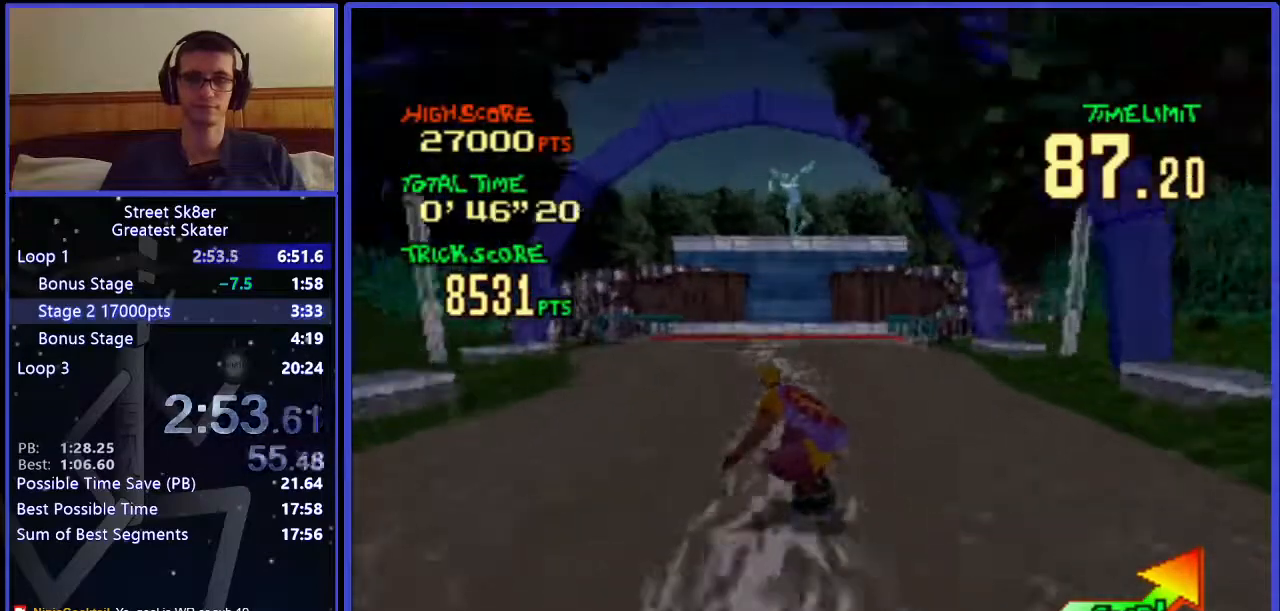
{"keys": ["w"], "events": []}